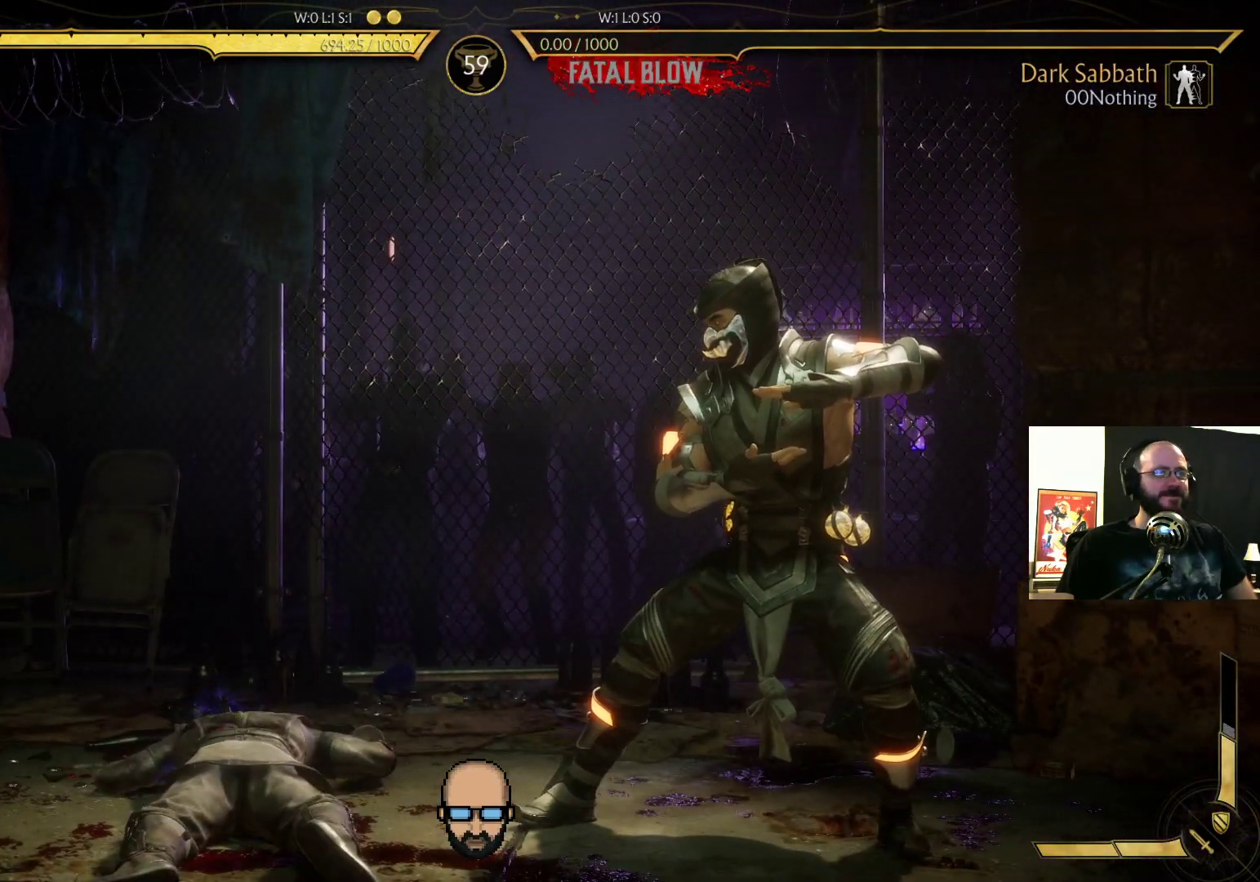
Gameplay with a controller (PlayStation layout); each line is a JSON object with the inputs held at the frame after it (dt_ms = milliseconds from this image to that frame). "events" lists button and stick changes between this image and that frame as [ms after this image, input, new state], when the widget could be followed in between. Not read: L3 R3 left_stick right_stick.
{"dt_ms": 500, "buttons": [], "events": []}
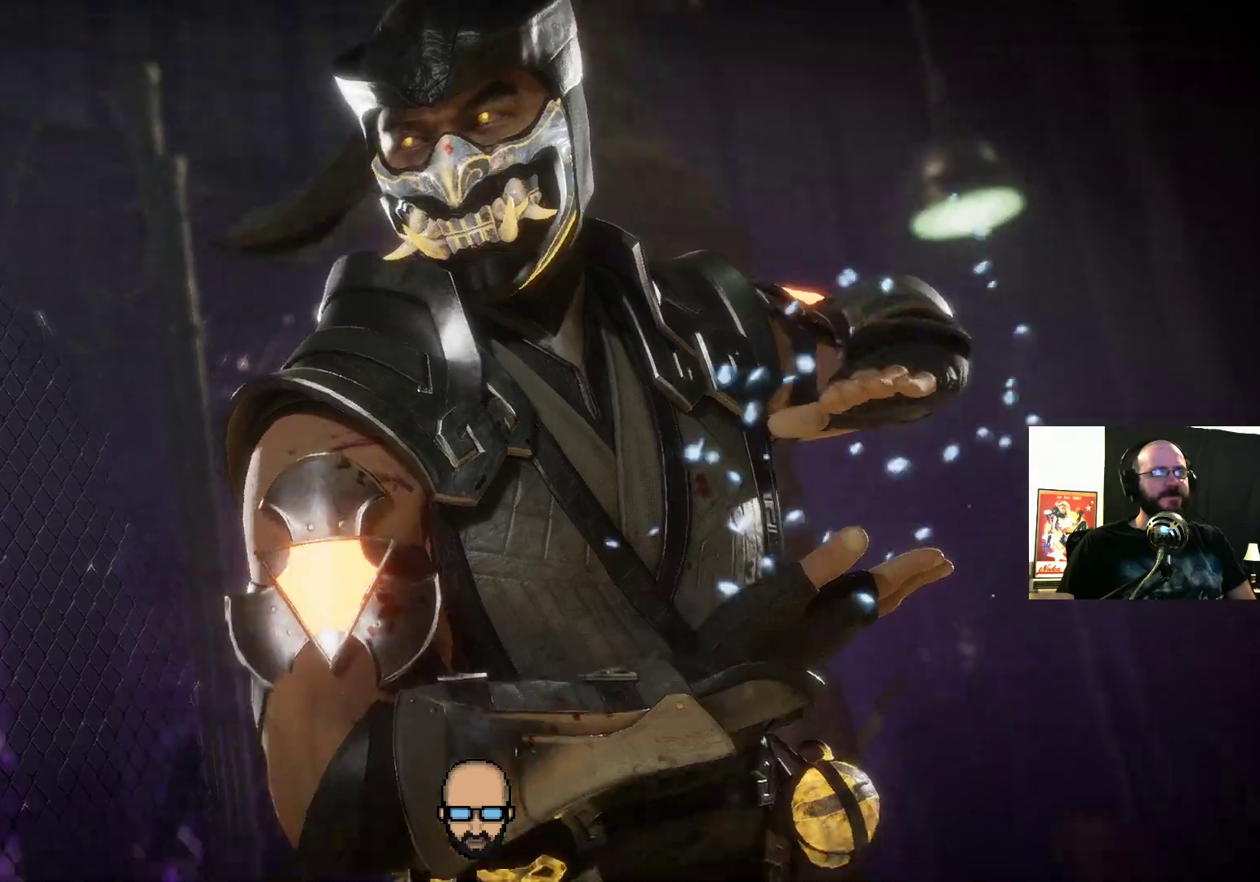
{"dt_ms": 500, "buttons": [], "events": [[200, "CROSS", "down"], [300, "CROSS", "up"]]}
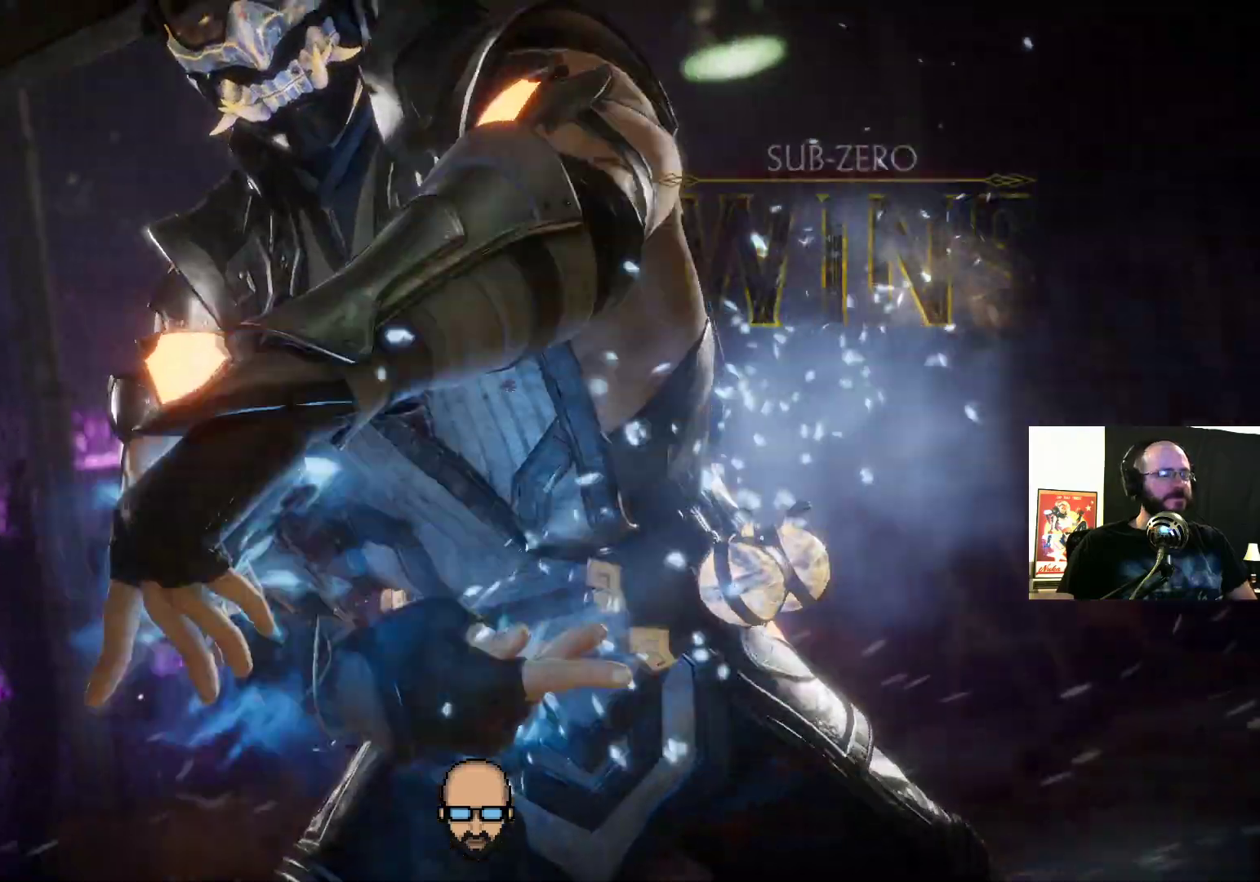
{"dt_ms": 500, "buttons": ["L2"], "events": [[500, "L2", "down"]]}
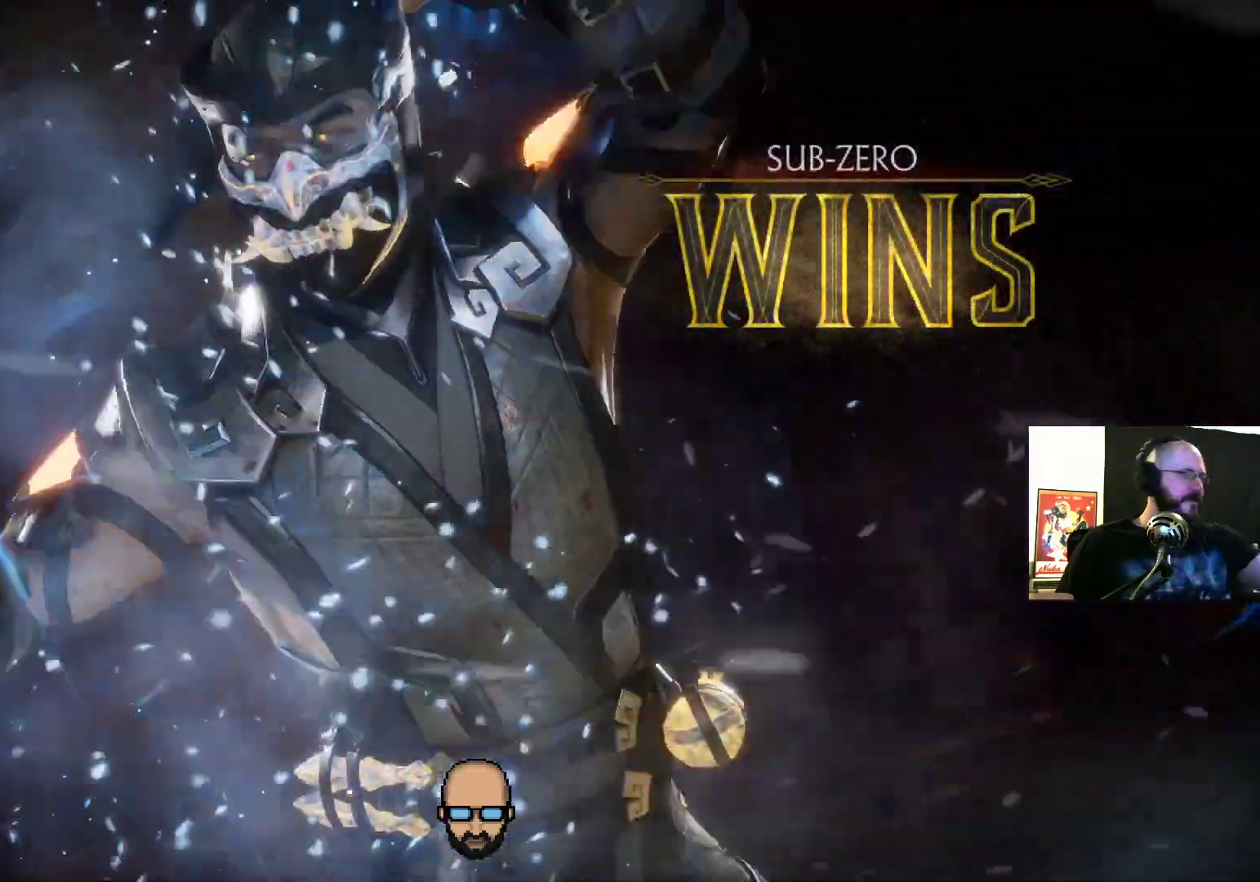
{"dt_ms": 1000, "buttons": []}